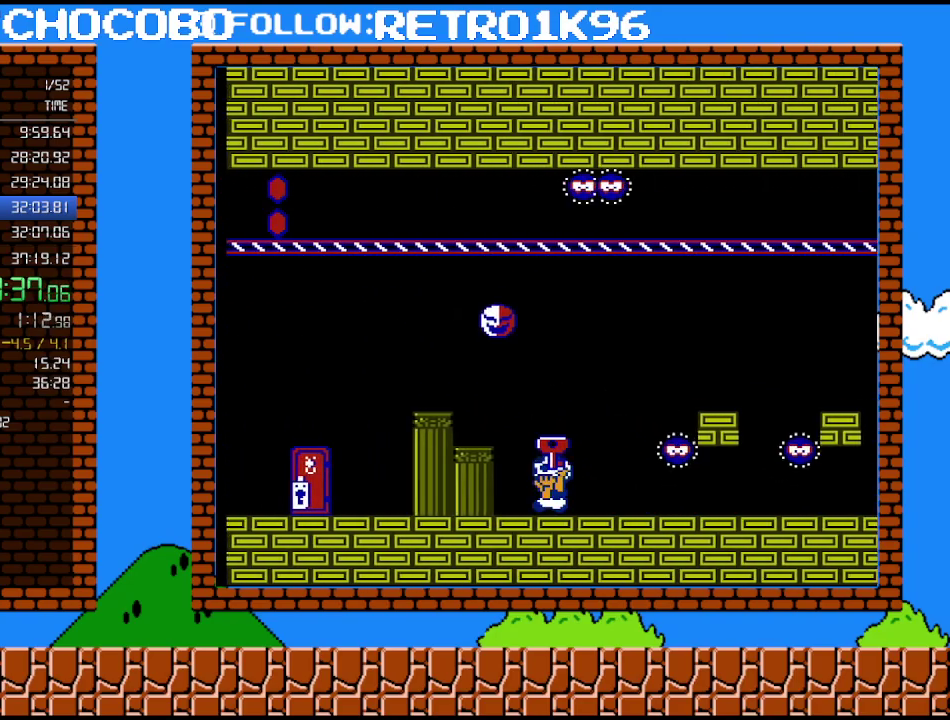
Gameplay with a controller (Nintendo layout); each line is a JSON object with the inputs held at the frame after it. "events" lists button and stick changes between this image and that frame as [ms after this image, input, new state], when the widget could be followed in between. Not read: L3 R3.
{"buttons": ["B", "DPAD_LEFT"], "events": [[67, "DPAD_DOWN", "up"], [183, "A", "down"], [317, "A", "up"], [433, "A", "down"], [500, "A", "up"]]}
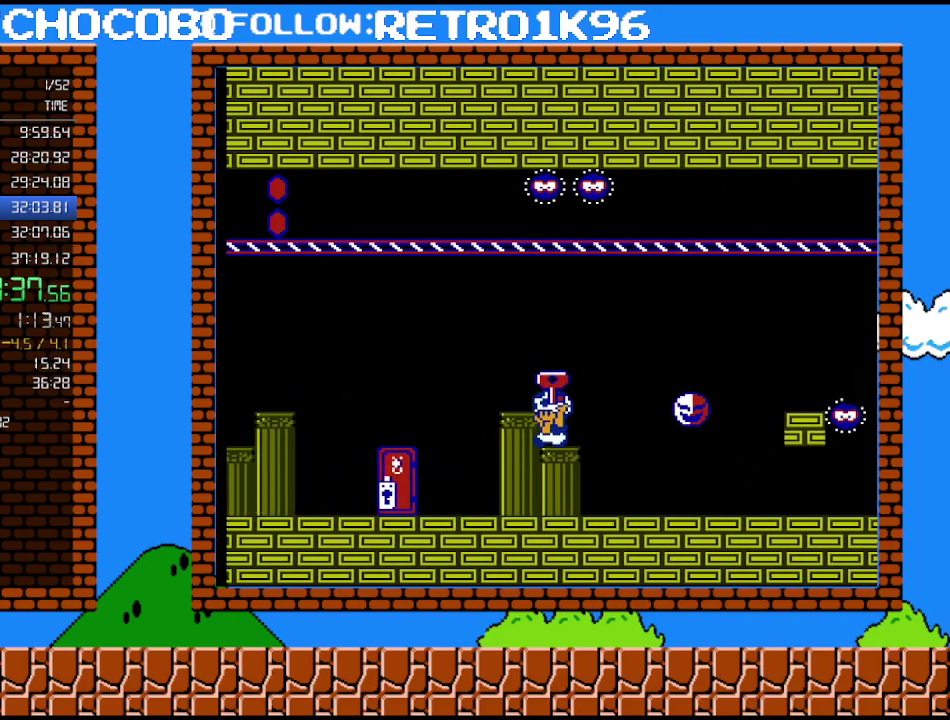
{"buttons": ["B"], "events": [[117, "A", "down"], [283, "A", "up"], [467, "DPAD_LEFT", "up"]]}
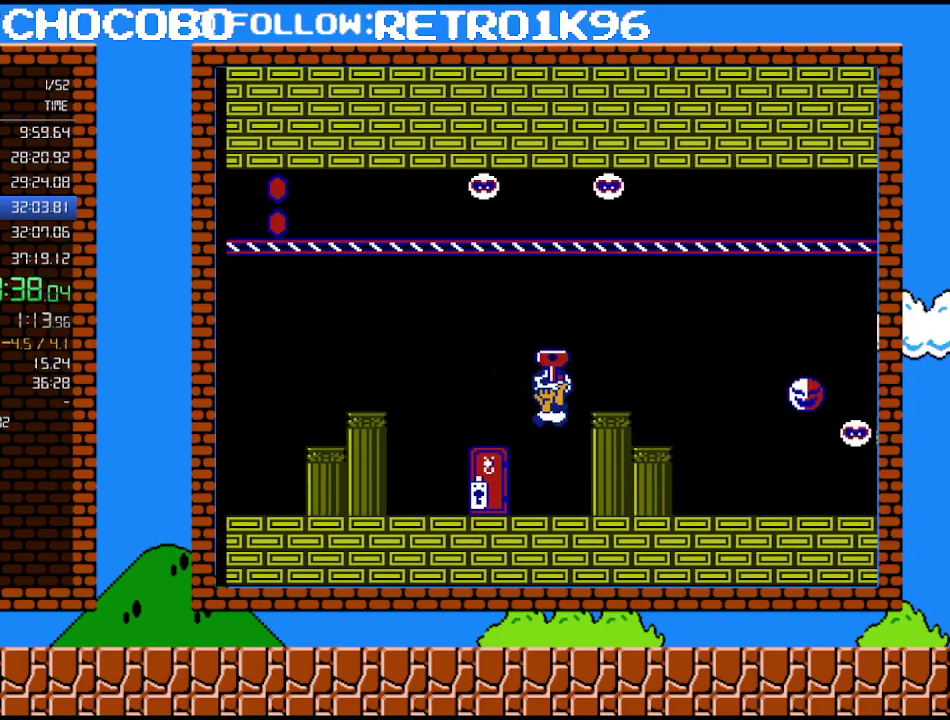
{"buttons": ["B"], "events": [[100, "DPAD_UP", "down"], [117, "DPAD_RIGHT", "down"], [217, "DPAD_RIGHT", "up"], [217, "DPAD_UP", "up"], [350, "DPAD_UP", "down"], [467, "DPAD_UP", "up"]]}
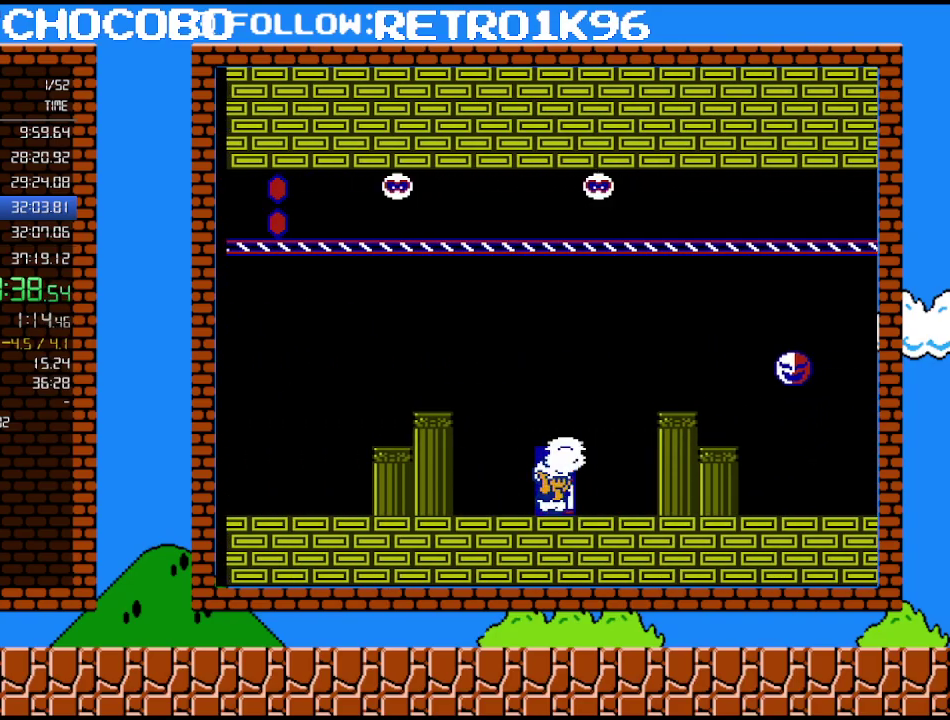
{"buttons": ["B", "DPAD_RIGHT"], "events": [[350, "DPAD_RIGHT", "down"]]}
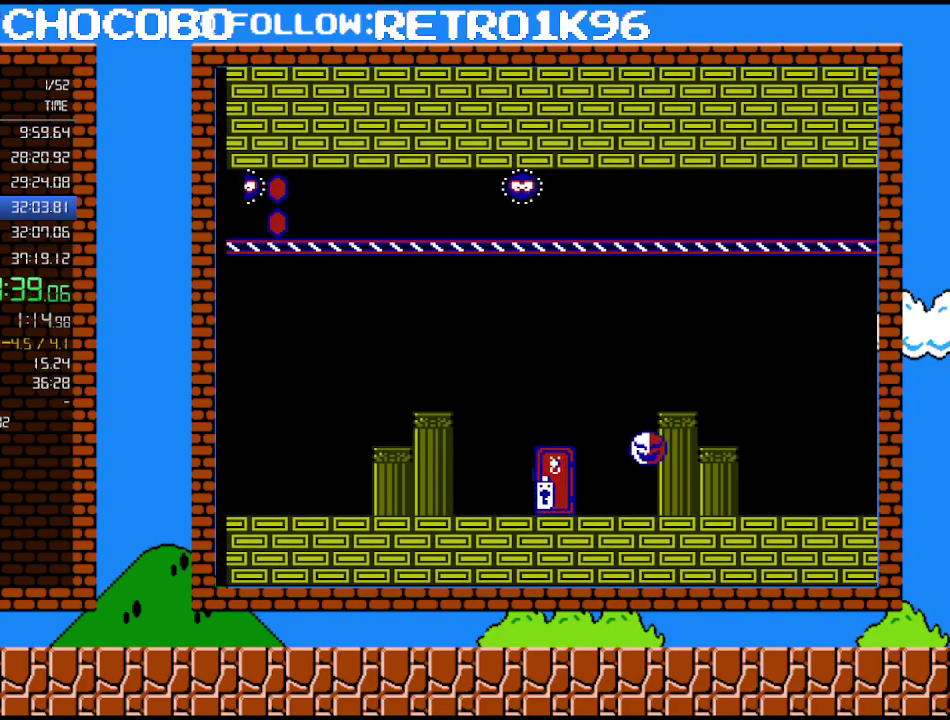
{"buttons": ["B", "DPAD_RIGHT"], "events": []}
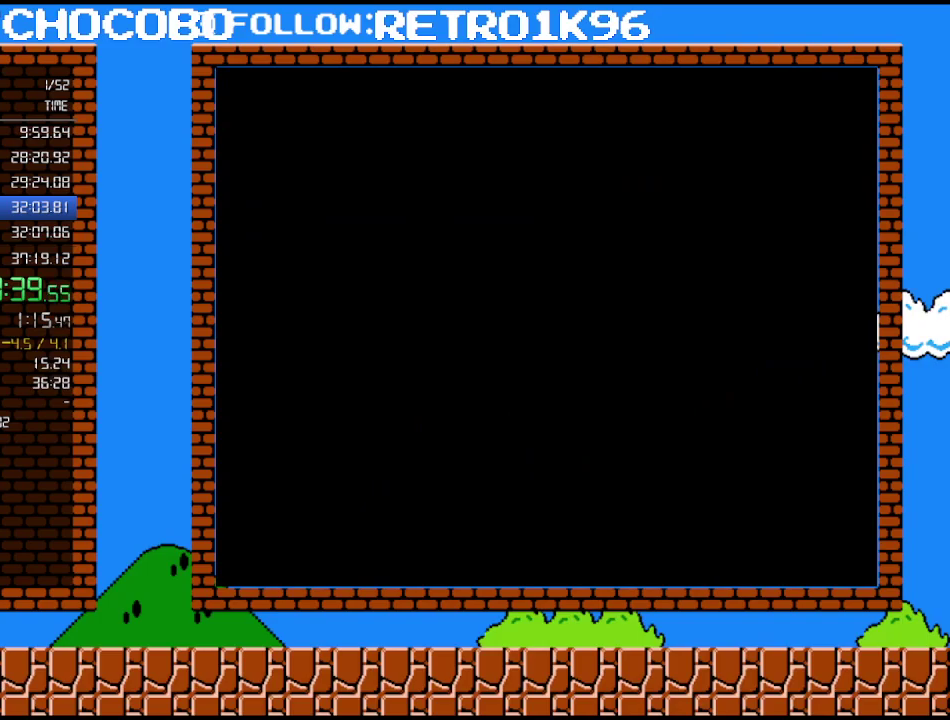
{"buttons": ["B", "DPAD_RIGHT"], "events": []}
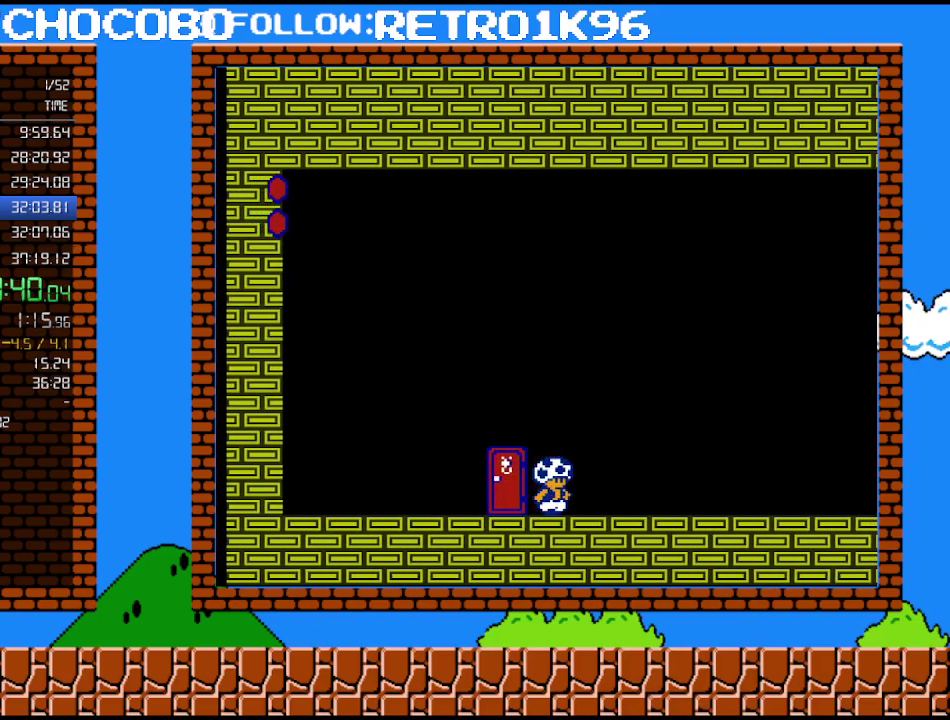
{"buttons": ["B", "DPAD_RIGHT"], "events": []}
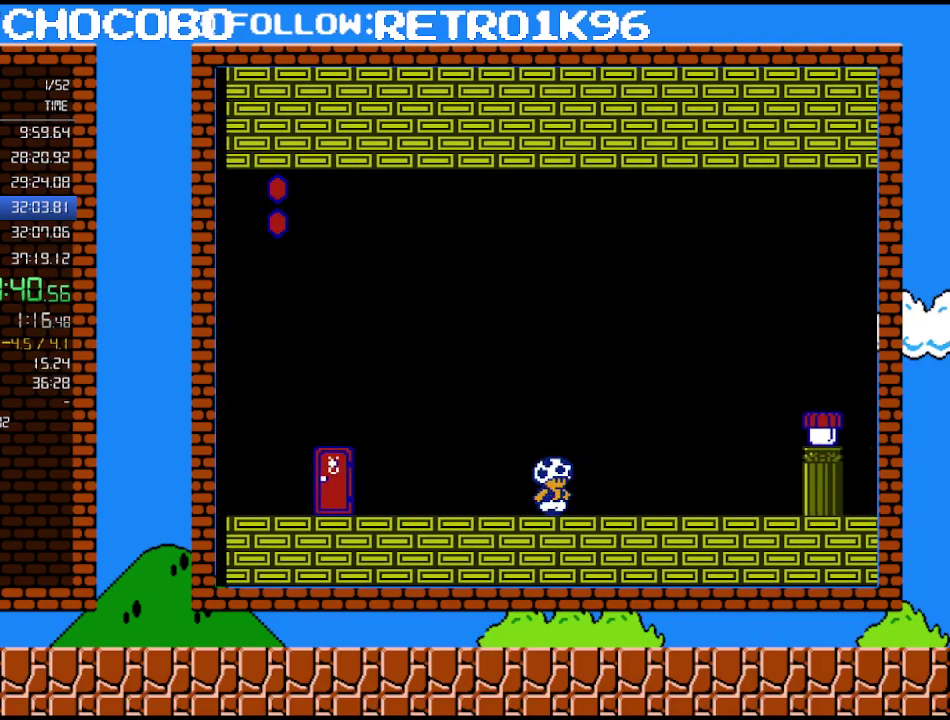
{"buttons": ["A", "B", "DPAD_RIGHT"], "events": [[400, "A", "down"]]}
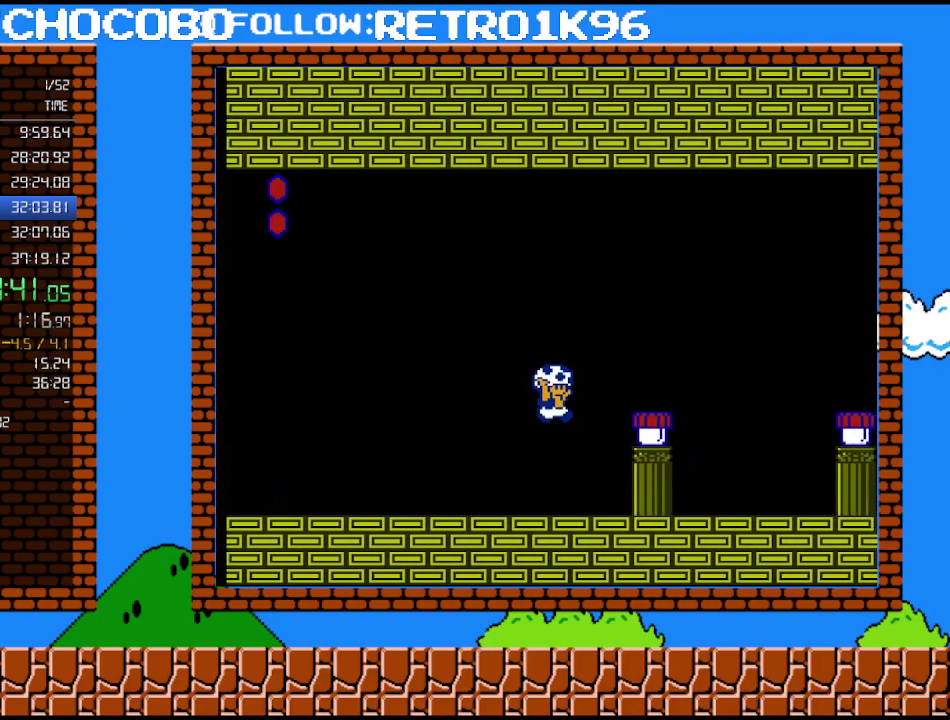
{"buttons": ["A", "B", "DPAD_RIGHT"], "events": [[150, "A", "up"], [367, "A", "down"]]}
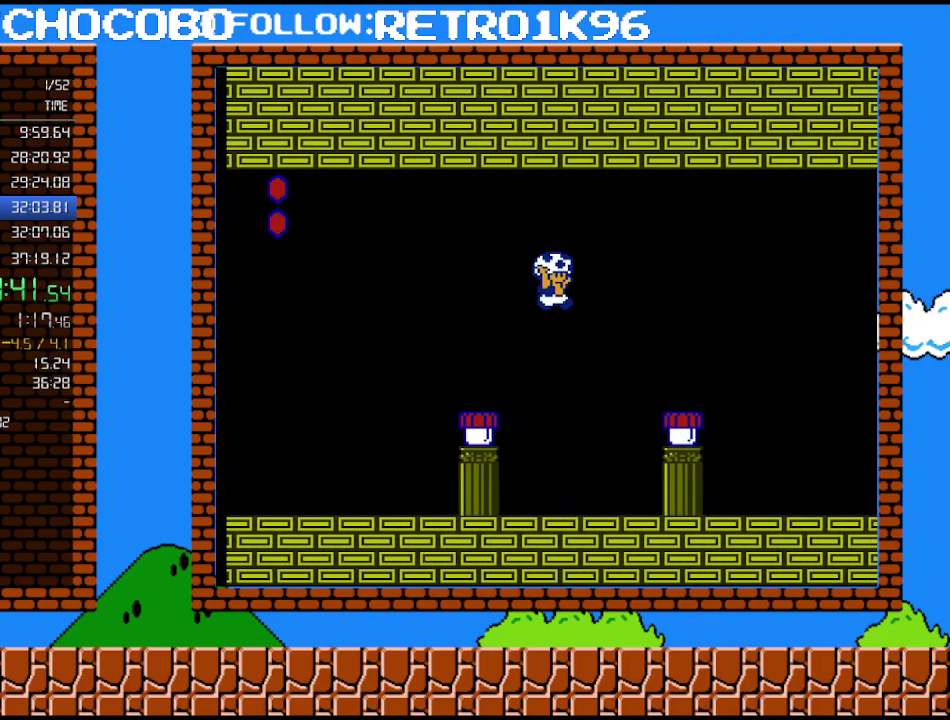
{"buttons": ["B", "DPAD_RIGHT"], "events": [[83, "A", "up"], [433, "B", "up"], [500, "B", "down"]]}
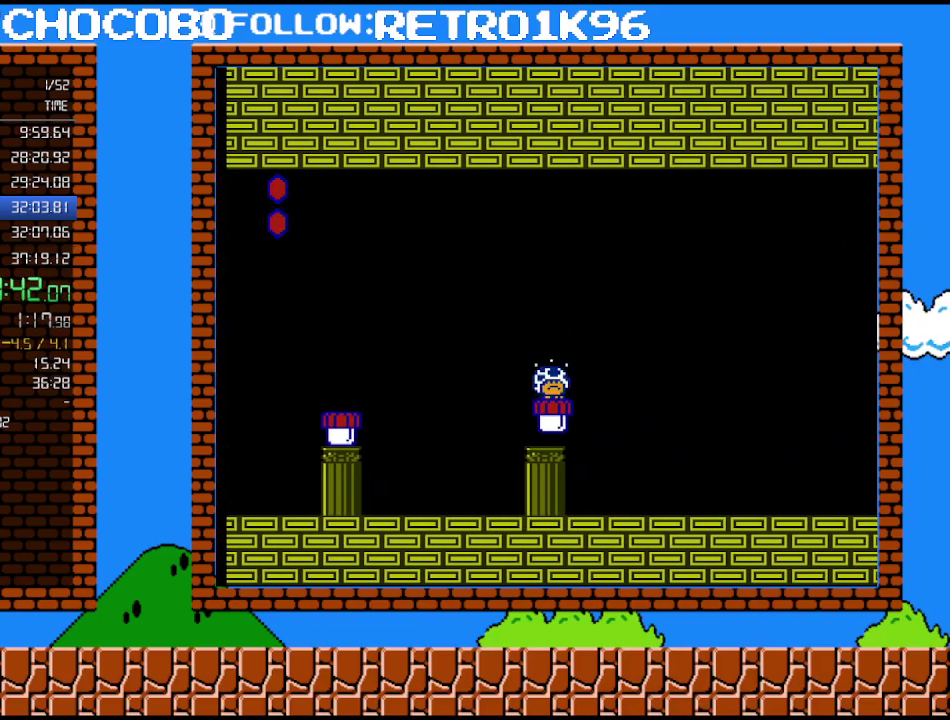
{"buttons": ["B", "DPAD_RIGHT"], "events": []}
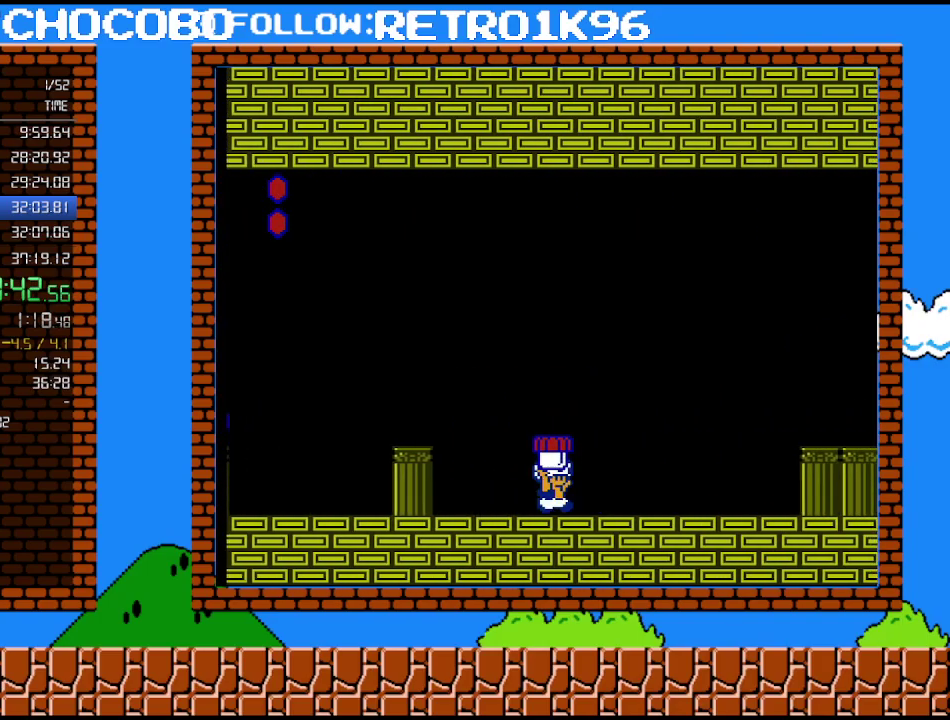
{"buttons": ["A", "B", "DPAD_RIGHT"], "events": [[283, "A", "down"]]}
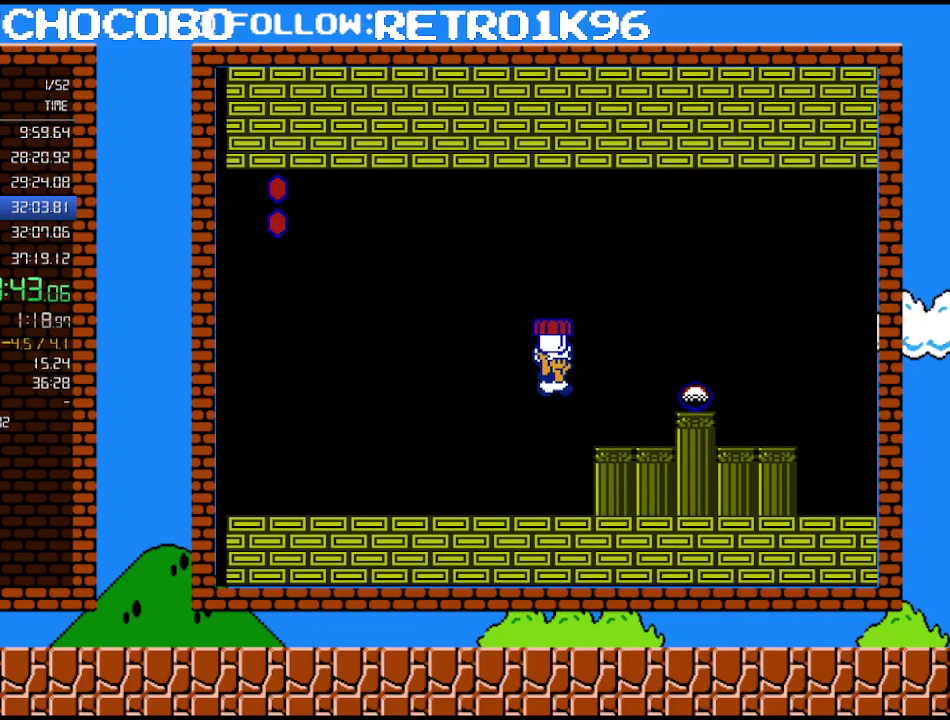
{"buttons": ["DPAD_RIGHT"], "events": [[67, "A", "up"], [350, "A", "down"], [350, "DPAD_RIGHT", "up"], [467, "A", "up"], [467, "DPAD_RIGHT", "down"], [500, "B", "up"]]}
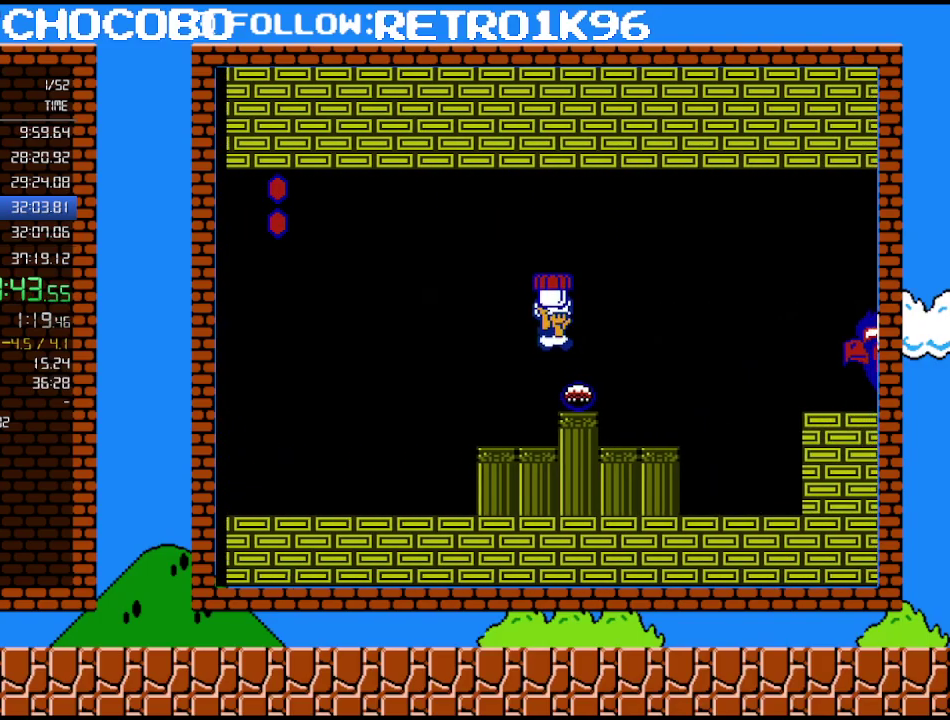
{"buttons": ["B"], "events": [[67, "DPAD_RIGHT", "up"], [283, "B", "down"], [350, "B", "up"], [400, "B", "down"]]}
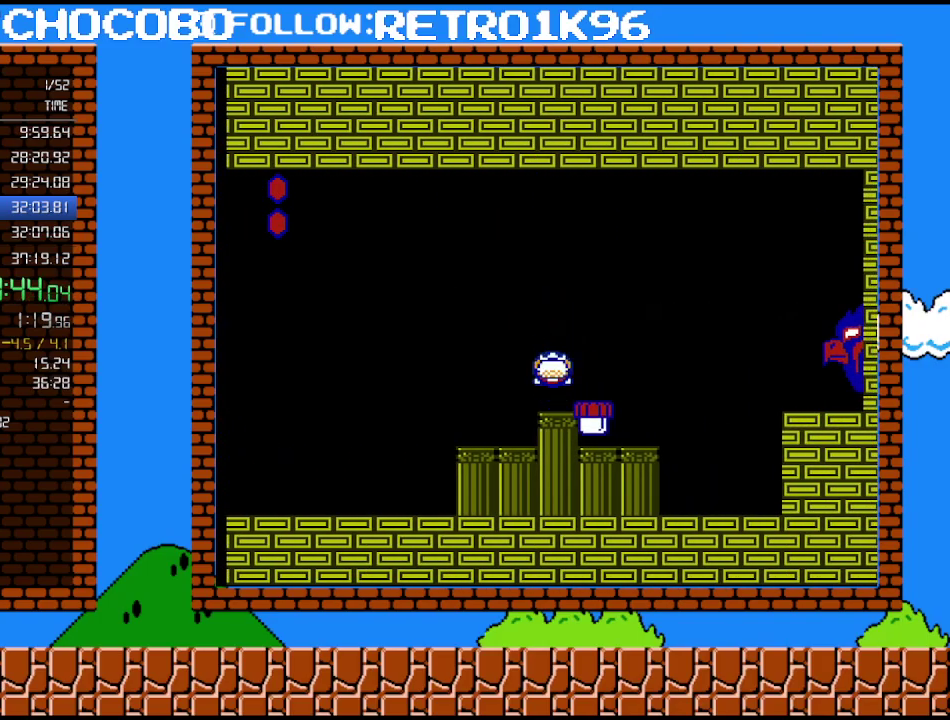
{"buttons": ["B"], "events": [[67, "DPAD_RIGHT", "down"], [317, "B", "up"], [367, "DPAD_RIGHT", "up"], [433, "B", "down"]]}
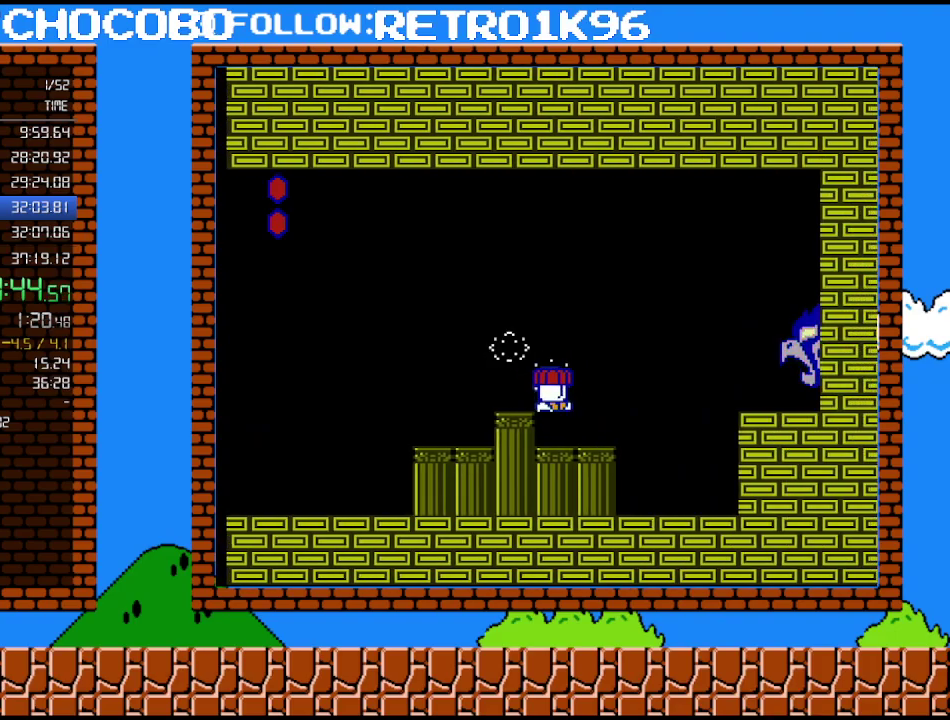
{"buttons": ["A", "B", "DPAD_UP", "DPAD_RIGHT"], "events": [[150, "DPAD_RIGHT", "down"], [383, "A", "down"], [433, "DPAD_UP", "down"]]}
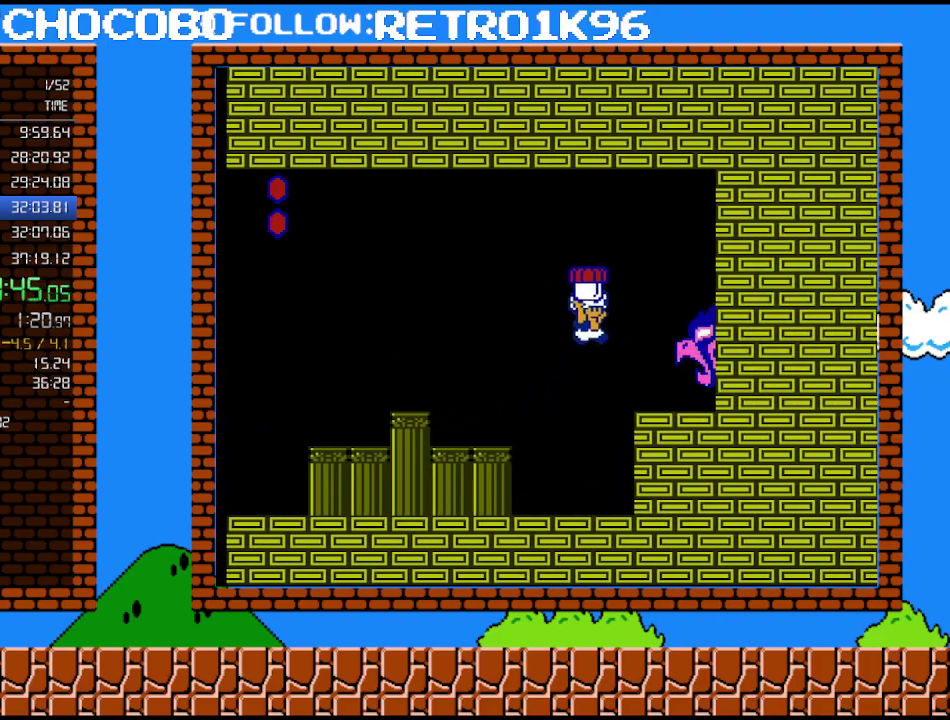
{"buttons": ["B", "DPAD_UP", "DPAD_RIGHT"], "events": [[150, "DPAD_UP", "up"], [217, "A", "up"], [217, "B", "up"], [283, "B", "down"], [350, "B", "up"], [400, "B", "down"], [500, "DPAD_UP", "down"]]}
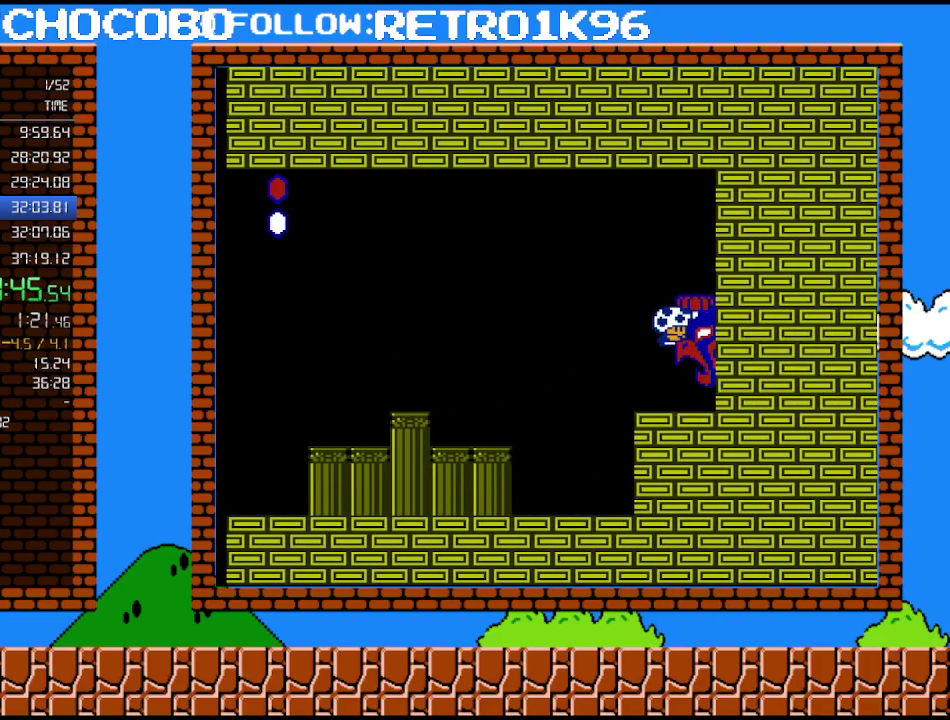
{"buttons": ["DPAD_UP", "DPAD_RIGHT"], "events": [[500, "B", "up"]]}
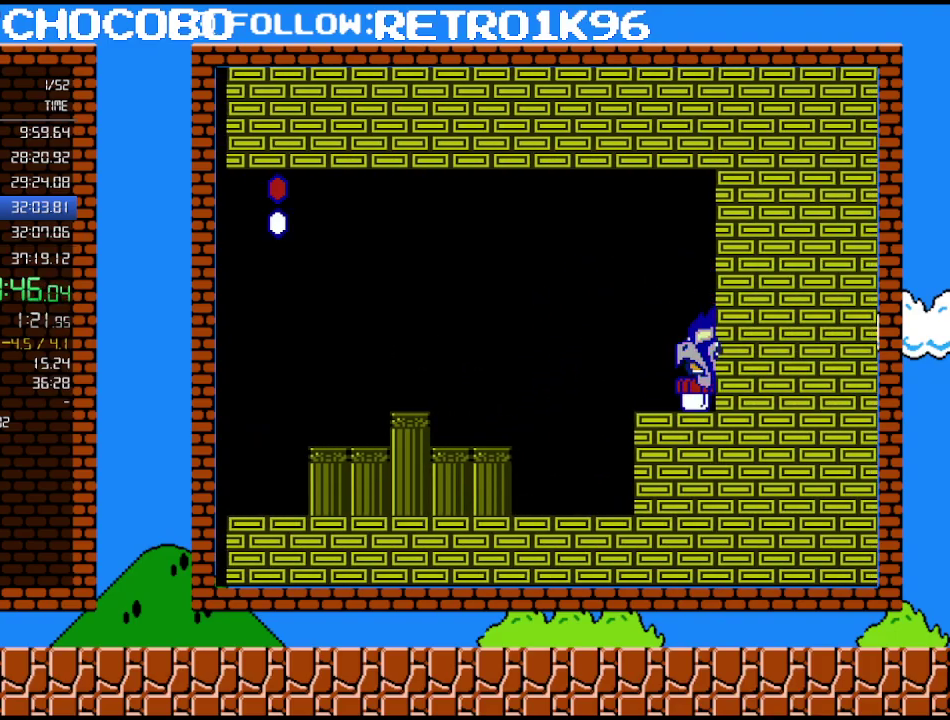
{"buttons": ["B", "DPAD_UP", "DPAD_LEFT"], "events": [[67, "DPAD_UP", "up"], [100, "B", "down"], [133, "DPAD_RIGHT", "up"], [250, "DPAD_LEFT", "down"], [500, "DPAD_UP", "down"]]}
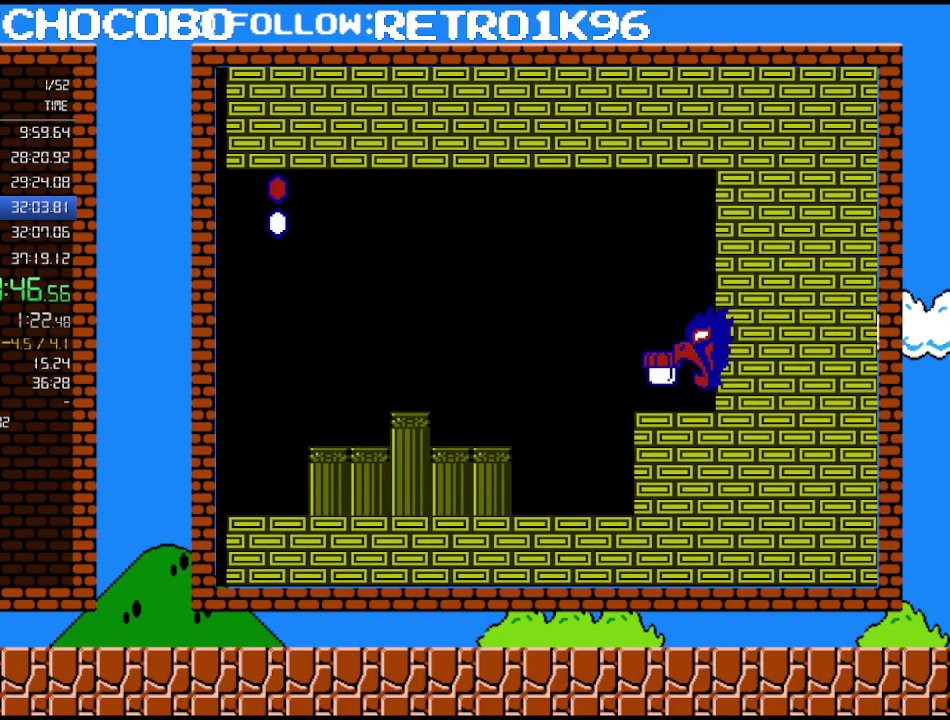
{"buttons": ["A", "B"], "events": [[67, "B", "up"], [67, "DPAD_LEFT", "up"], [67, "DPAD_RIGHT", "down"], [67, "DPAD_UP", "up"], [217, "B", "down"], [317, "DPAD_RIGHT", "up"], [500, "A", "down"]]}
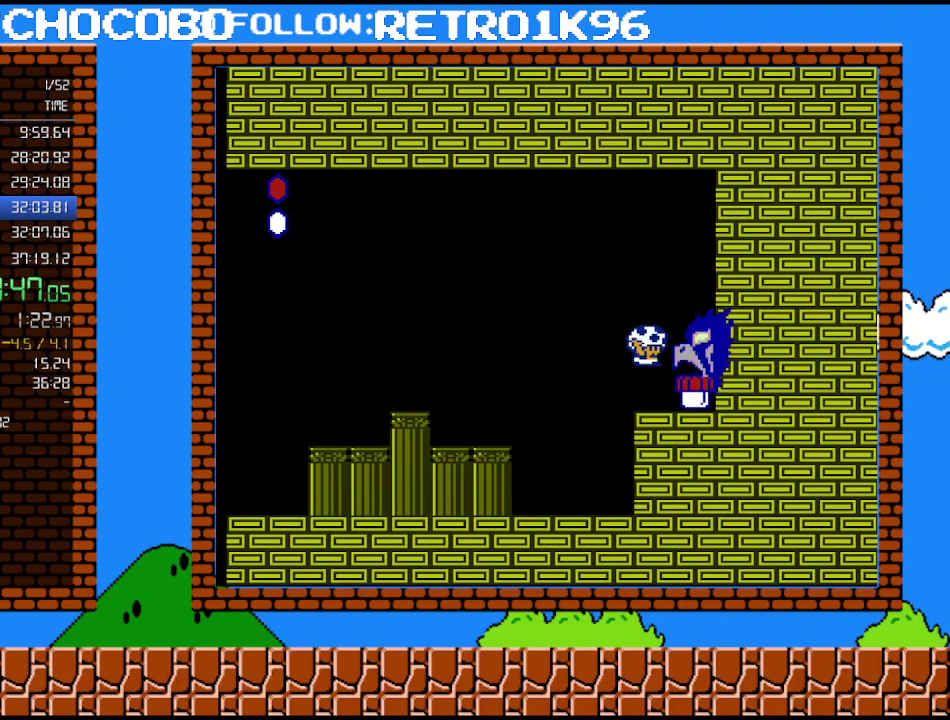
{"buttons": ["B"], "events": [[83, "DPAD_RIGHT", "down"], [250, "A", "up"], [400, "DPAD_RIGHT", "up"]]}
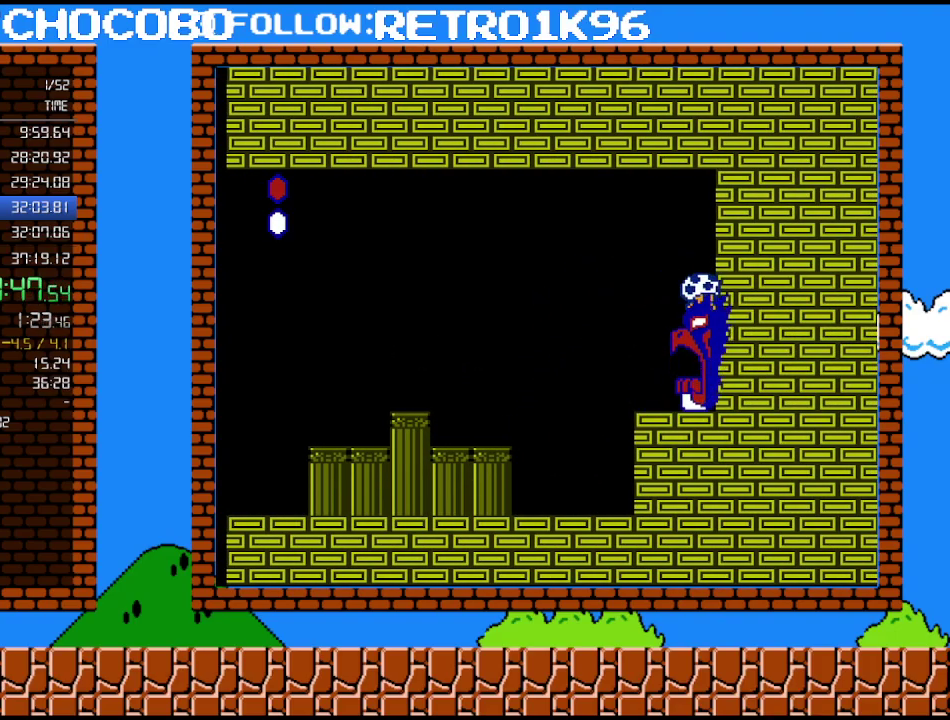
{"buttons": ["B"], "events": []}
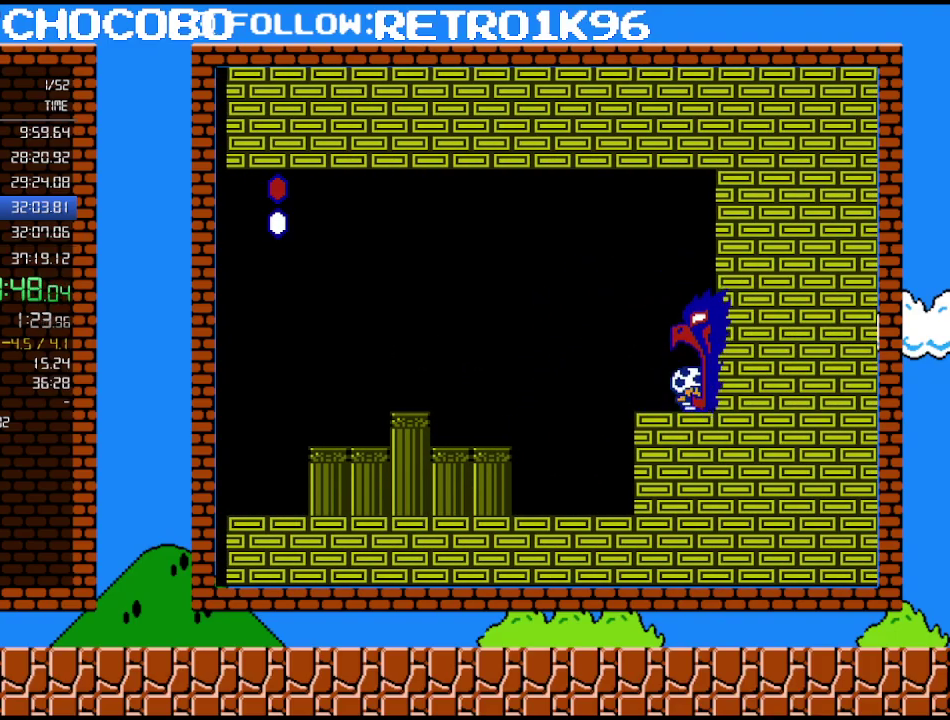
{"buttons": ["B"], "events": []}
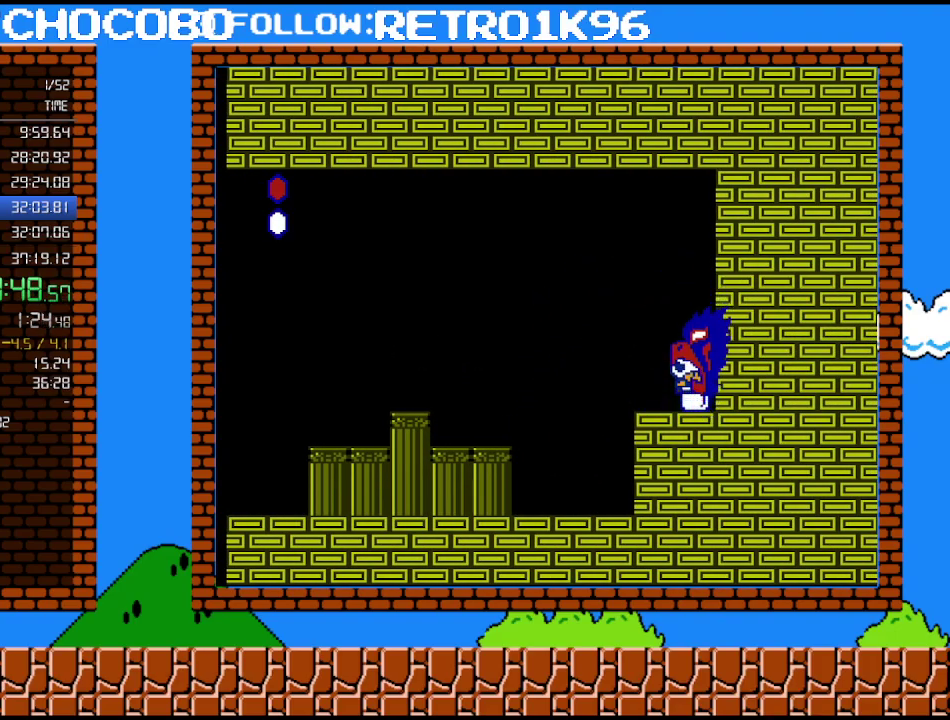
{"buttons": ["B"], "events": []}
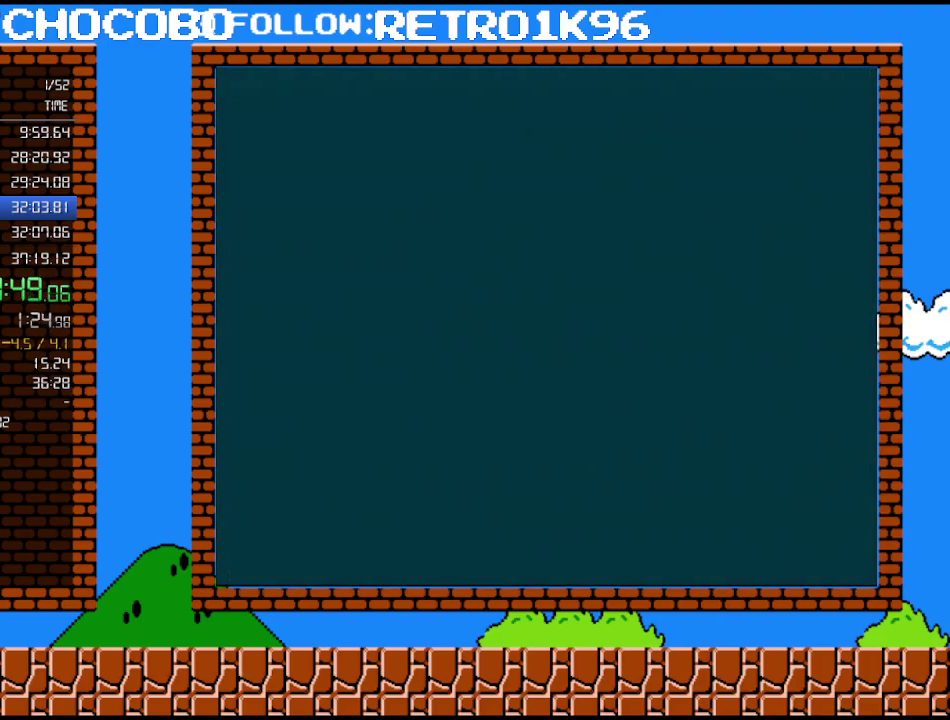
{"buttons": ["B"], "events": []}
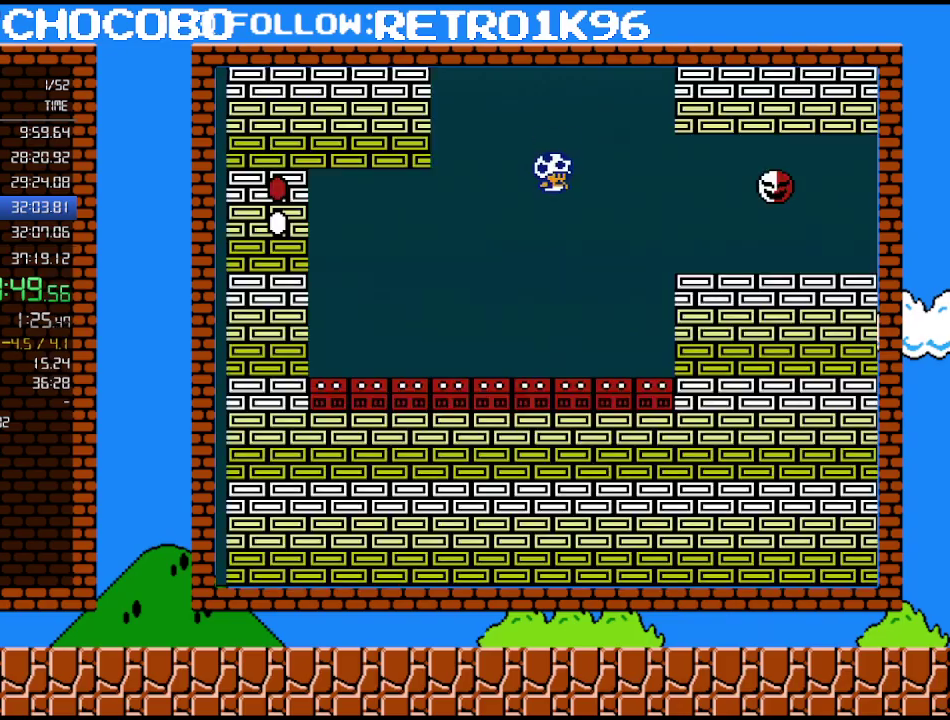
{"buttons": ["B", "DPAD_RIGHT"], "events": [[350, "DPAD_RIGHT", "down"]]}
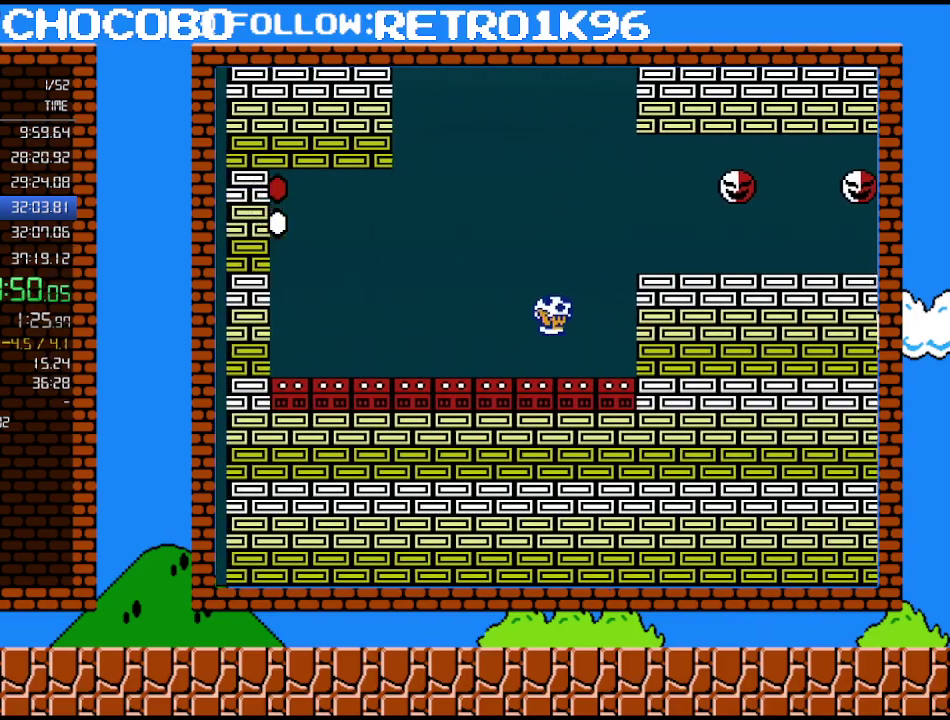
{"buttons": ["B", "DPAD_RIGHT"], "events": [[33, "A", "down"], [317, "A", "up"]]}
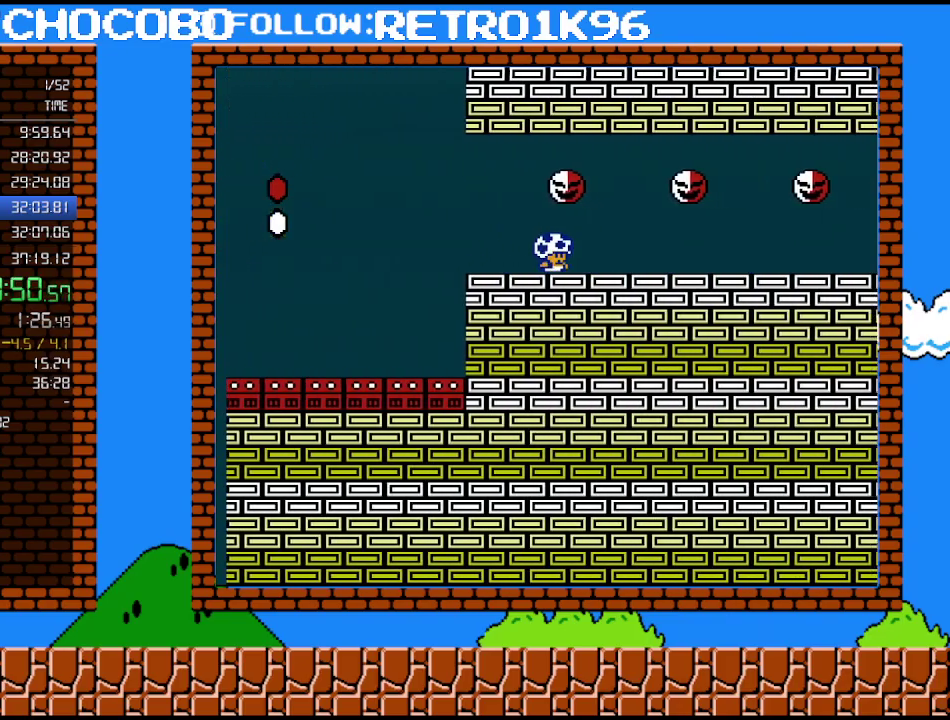
{"buttons": ["B", "DPAD_RIGHT"], "events": []}
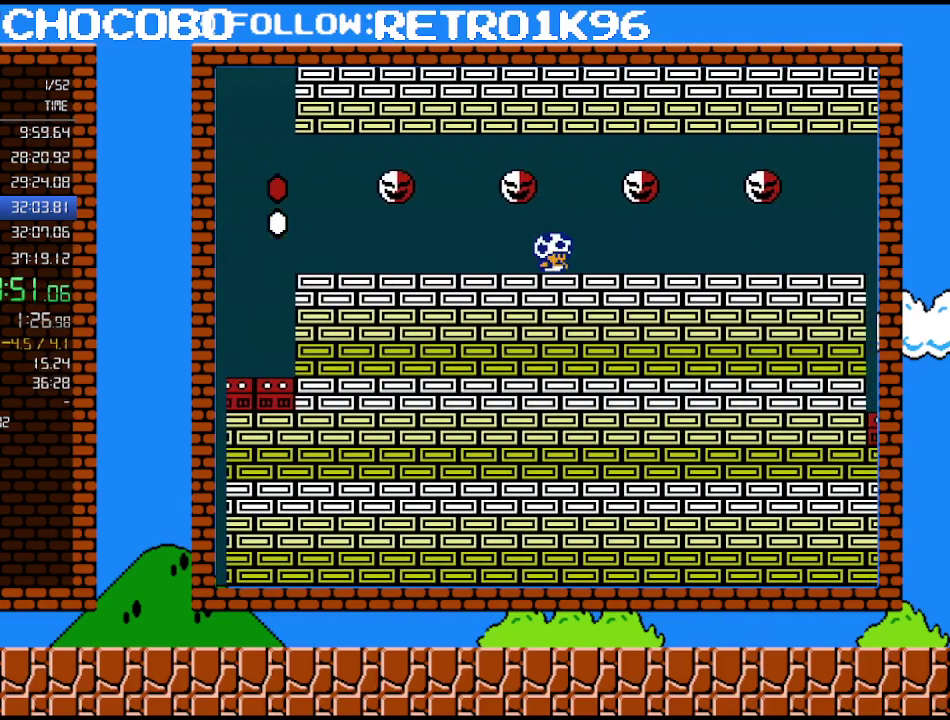
{"buttons": ["B", "DPAD_RIGHT"], "events": []}
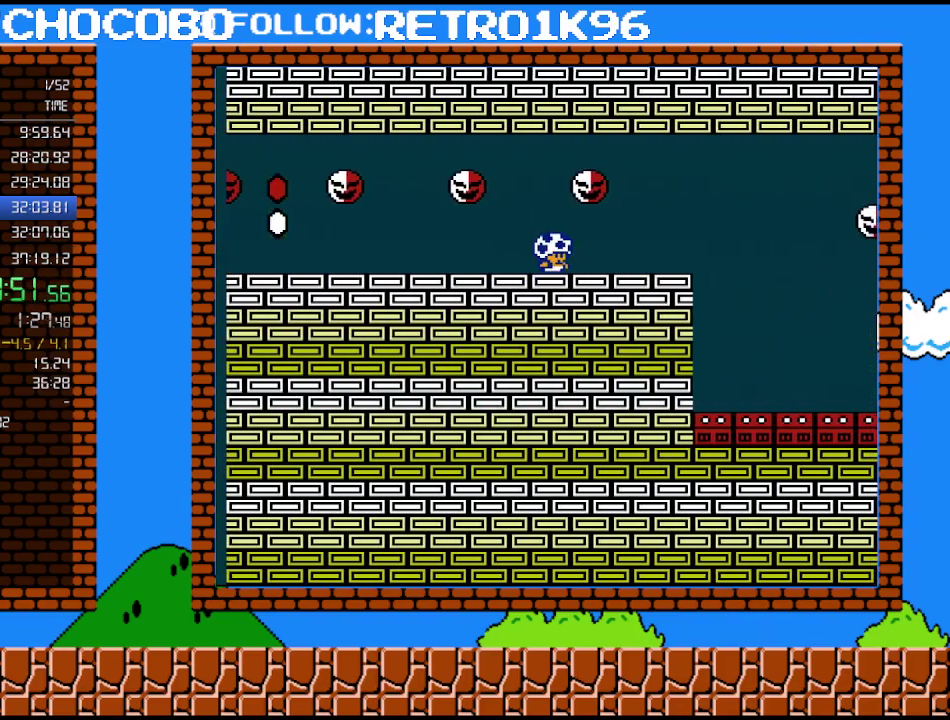
{"buttons": ["B", "DPAD_RIGHT"], "events": []}
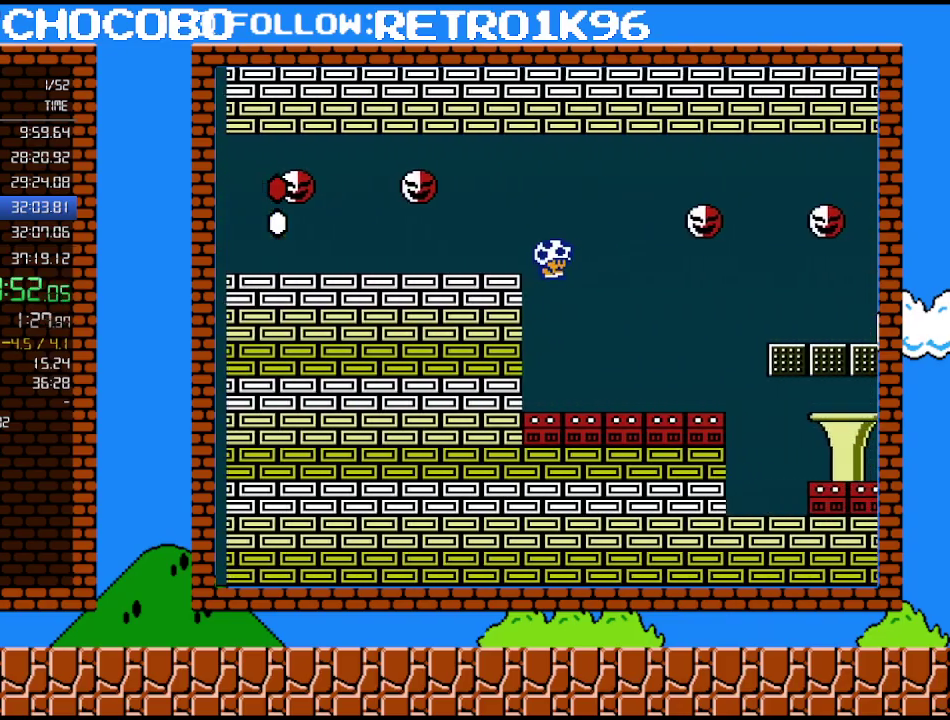
{"buttons": ["B", "DPAD_RIGHT"], "events": []}